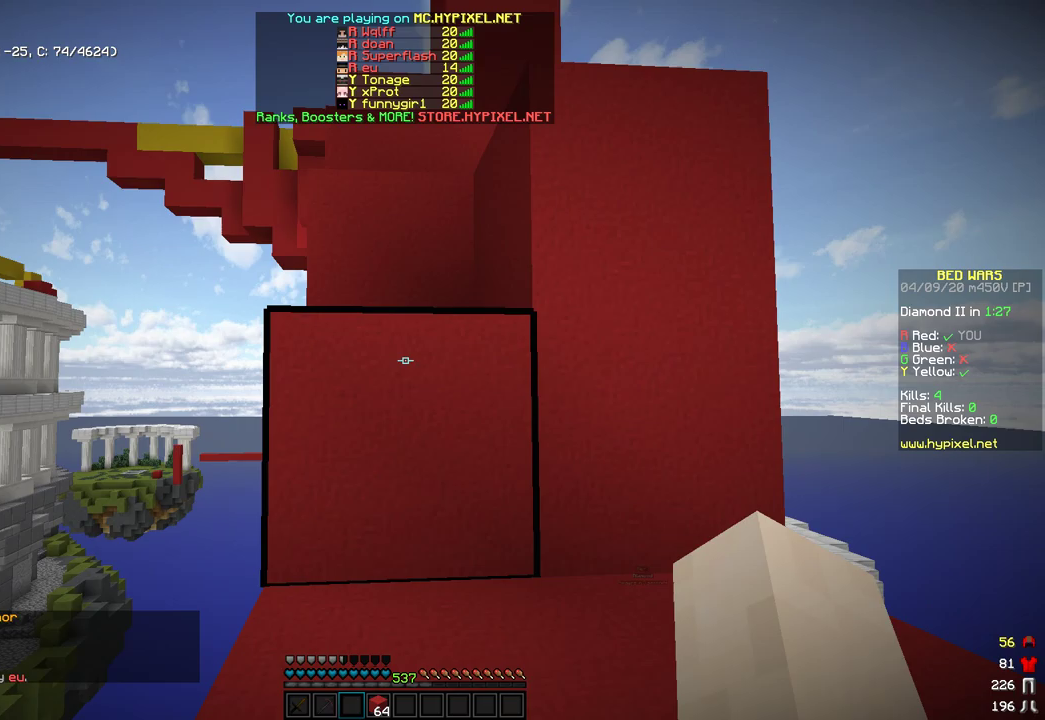
Gameplay with keyboard and mouse; each line is a JSON object with the keys and mouse buttons held at the frame after it. "events" lists presses ("down") and releases ("up") of "a", "d", "s", "space", "w", "mouse_left" and "mouse_right" between this image and that frame as [ms after this image, input, new state], when the widget could be followed in between. "mouse_left", "mouse_right" = the "left", "right" buttons of the "mouse" list. No other keys are recorded. Fast repeated clicks can show as one long hold. Mouse movement is not recorded.
{"keys": ["space", "w"], "mouse": [], "events": [[187, "mouse_left", "down"], [221, "space", "up"], [391, "space", "down"], [425, "mouse_left", "up"]]}
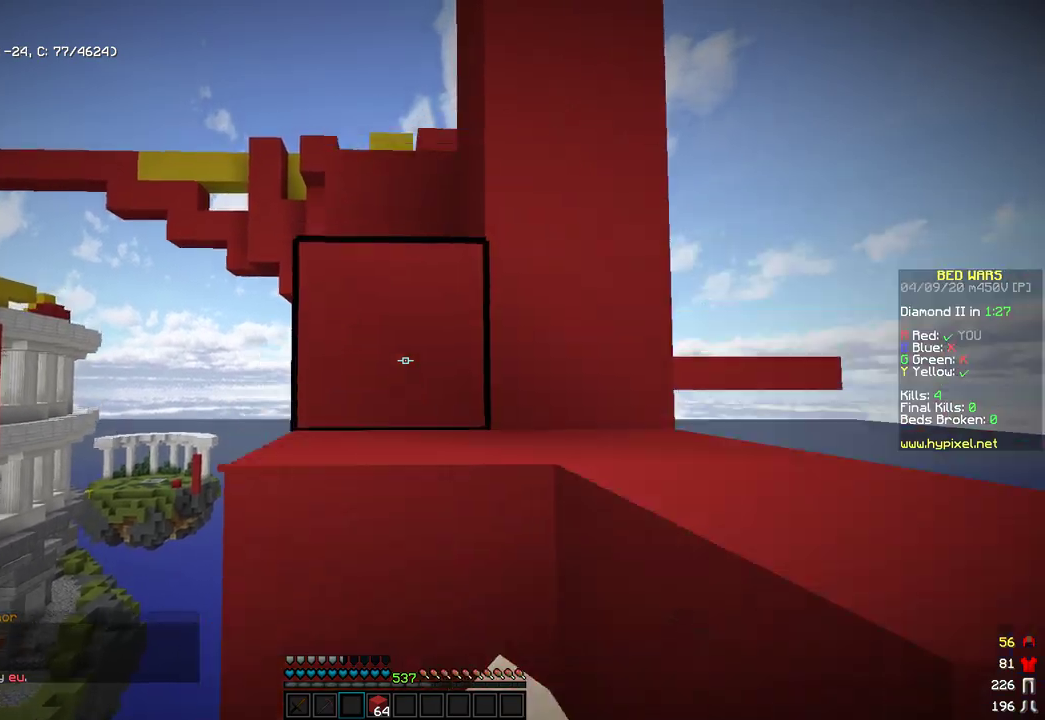
{"keys": ["space", "w"], "mouse": ["left"], "events": [[34, "mouse_left", "down"], [153, "space", "up"], [238, "space", "down"]]}
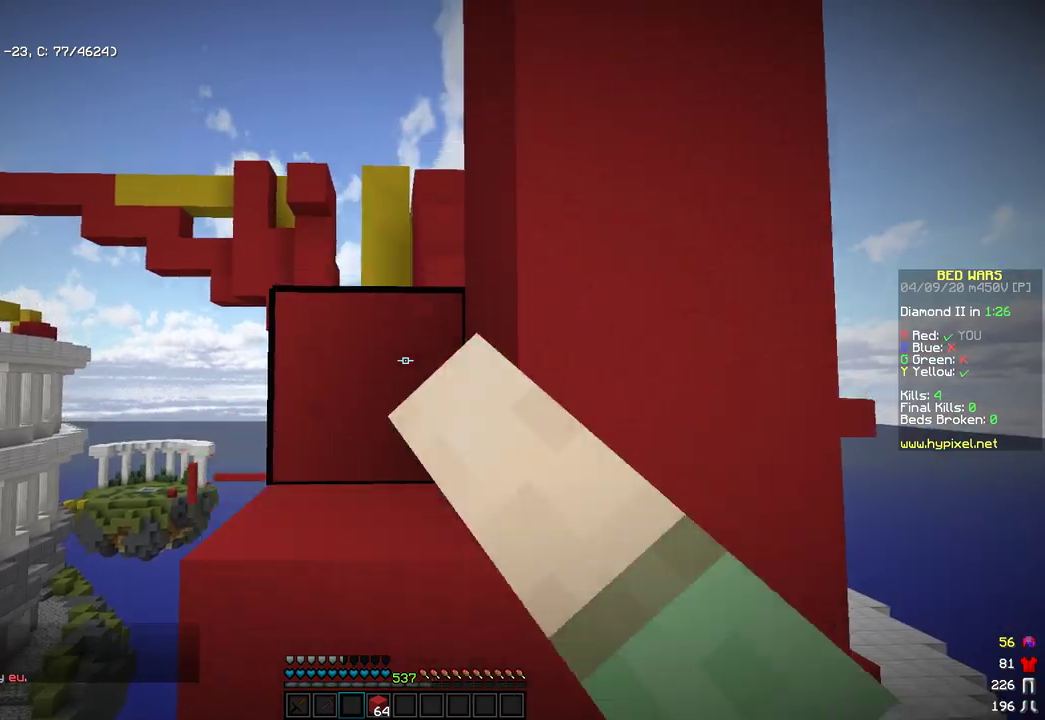
{"keys": ["space", "w"], "mouse": [], "events": [[34, "a", "down"], [102, "space", "up"], [205, "a", "up"], [273, "mouse_left", "up"], [290, "space", "down"]]}
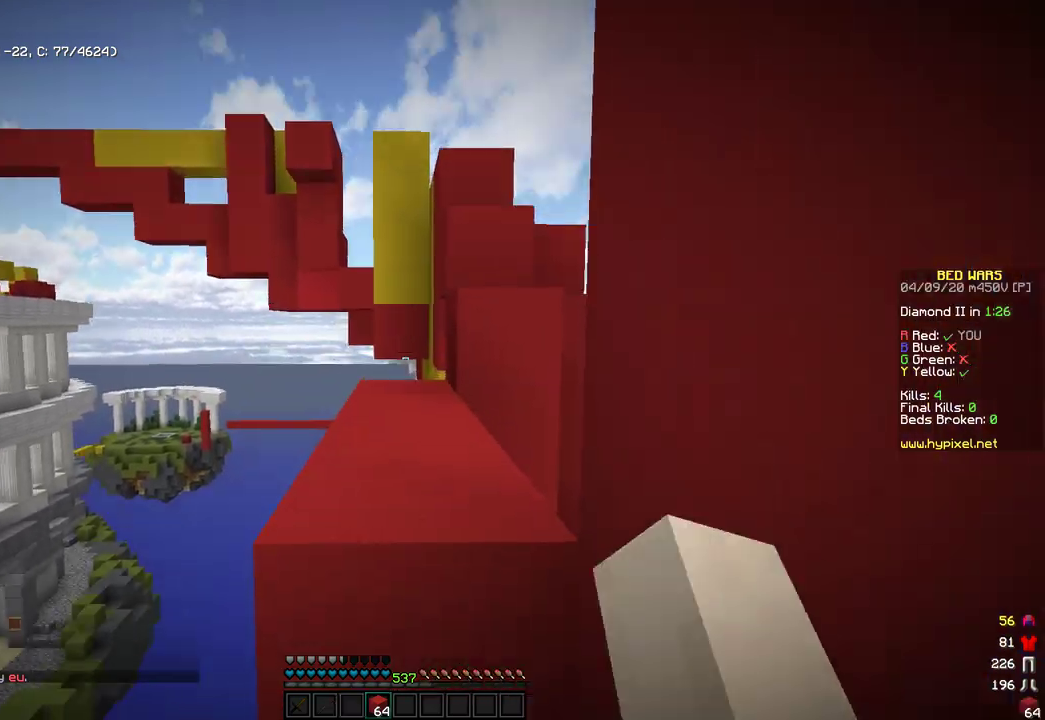
{"keys": ["a", "w"], "mouse": ["right"], "events": [[68, "space", "up"], [255, "space", "down"], [392, "a", "down"], [392, "mouse_right", "down"], [460, "space", "up"]]}
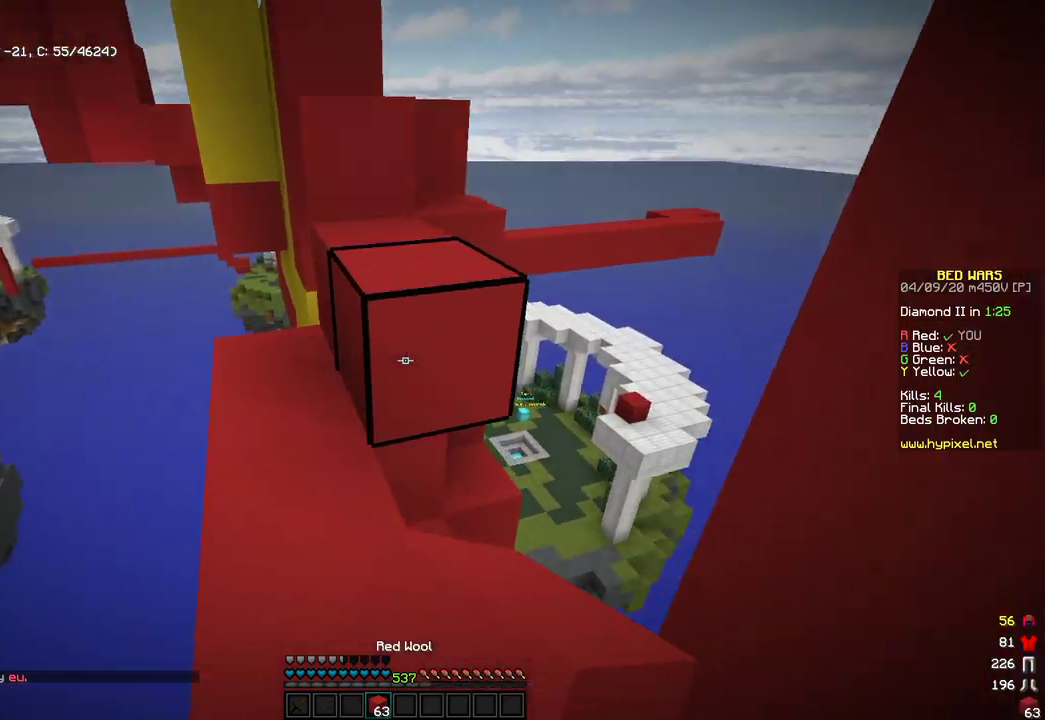
{"keys": ["w"], "mouse": [], "events": [[68, "a", "up"], [102, "mouse_right", "up"], [102, "space", "down"], [272, "d", "down"], [340, "mouse_right", "down"], [408, "space", "up"], [459, "d", "up"], [459, "mouse_right", "up"]]}
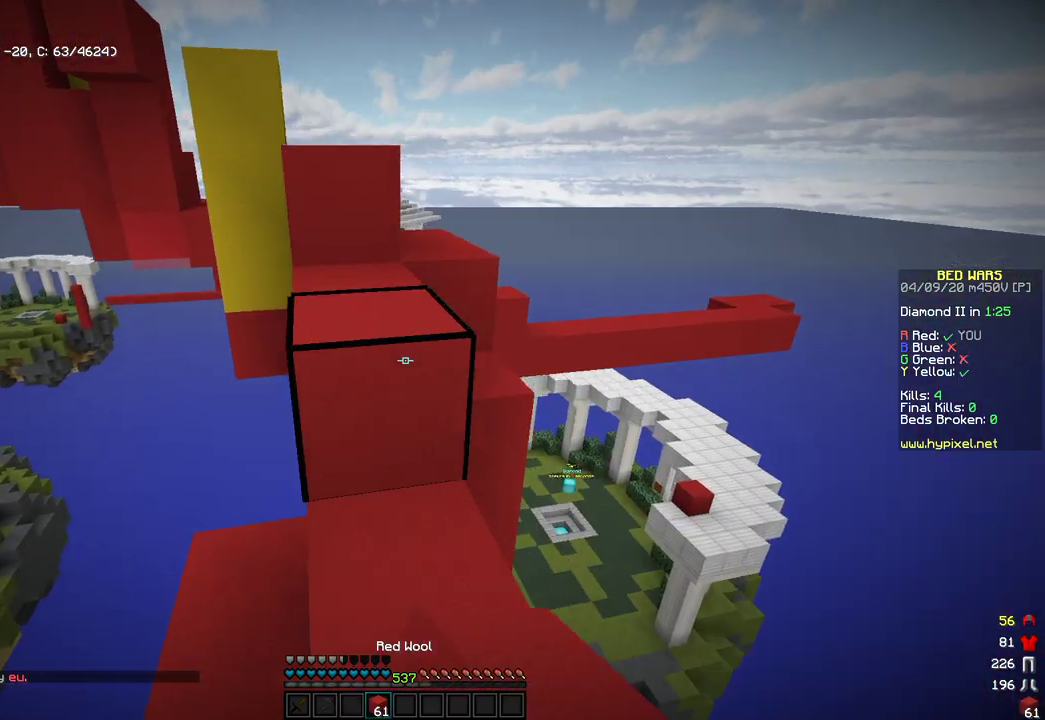
{"keys": ["w"], "mouse": [], "events": [[136, "space", "down"], [306, "space", "up"], [374, "w", "up"], [493, "w", "down"]]}
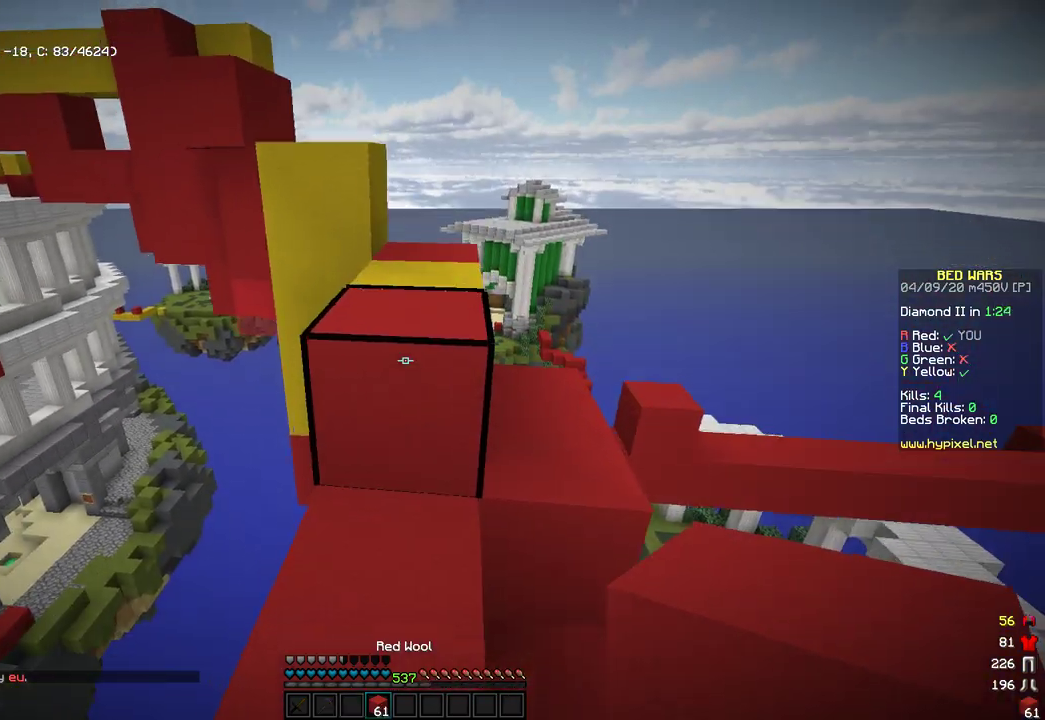
{"keys": ["space", "w"], "mouse": ["left"], "events": [[102, "space", "down"], [205, "d", "down"], [273, "space", "up"], [273, "w", "up"], [290, "d", "up"], [443, "mouse_left", "down"], [443, "w", "down"], [477, "space", "down"]]}
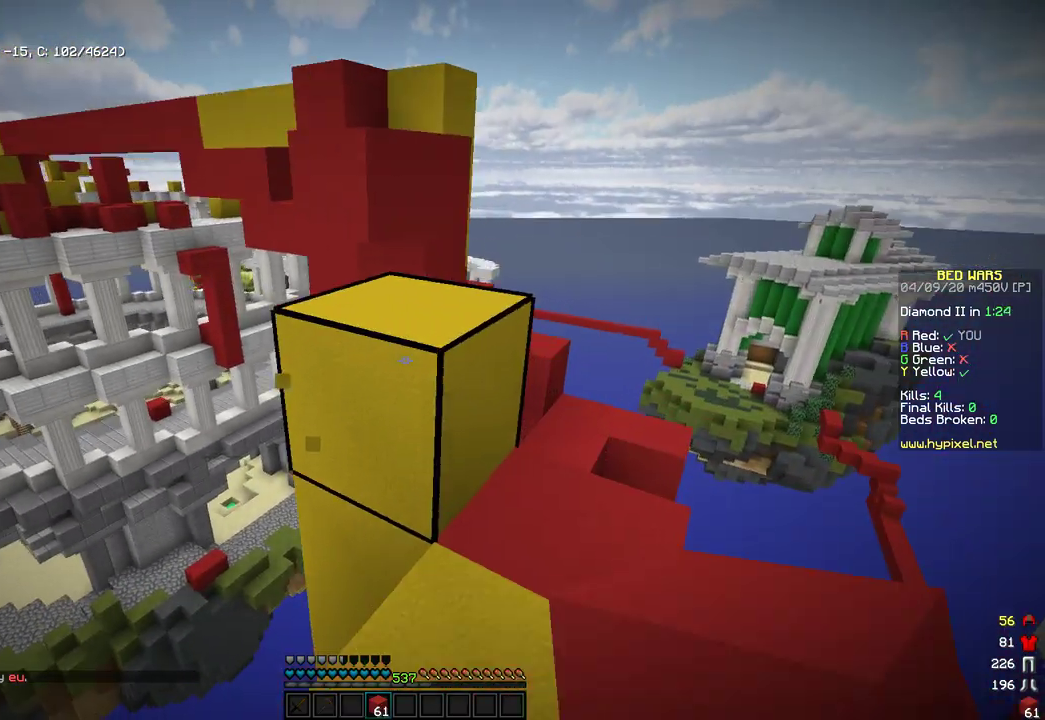
{"keys": ["space", "w"], "mouse": [], "events": [[17, "a", "down"], [68, "mouse_left", "up"], [102, "mouse_left", "down"], [102, "space", "up"], [102, "w", "up"], [204, "a", "up"], [272, "mouse_left", "up"], [289, "w", "down"], [426, "space", "down"]]}
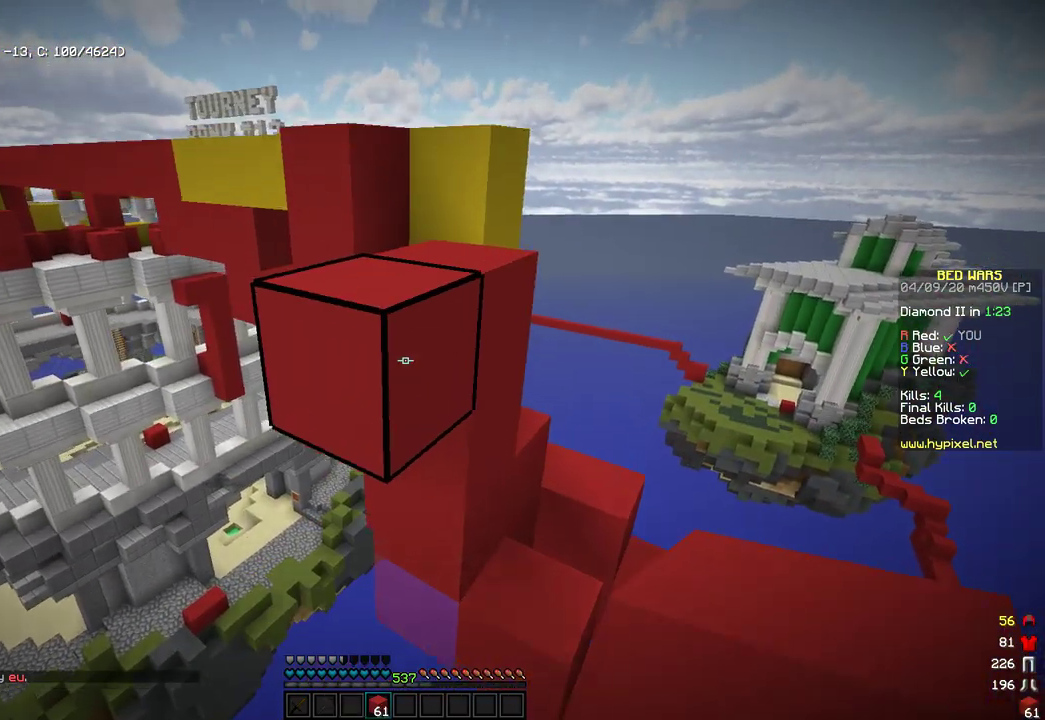
{"keys": ["space", "w"], "mouse": [], "events": [[136, "d", "down"], [221, "space", "up"], [255, "d", "up"], [340, "space", "down"]]}
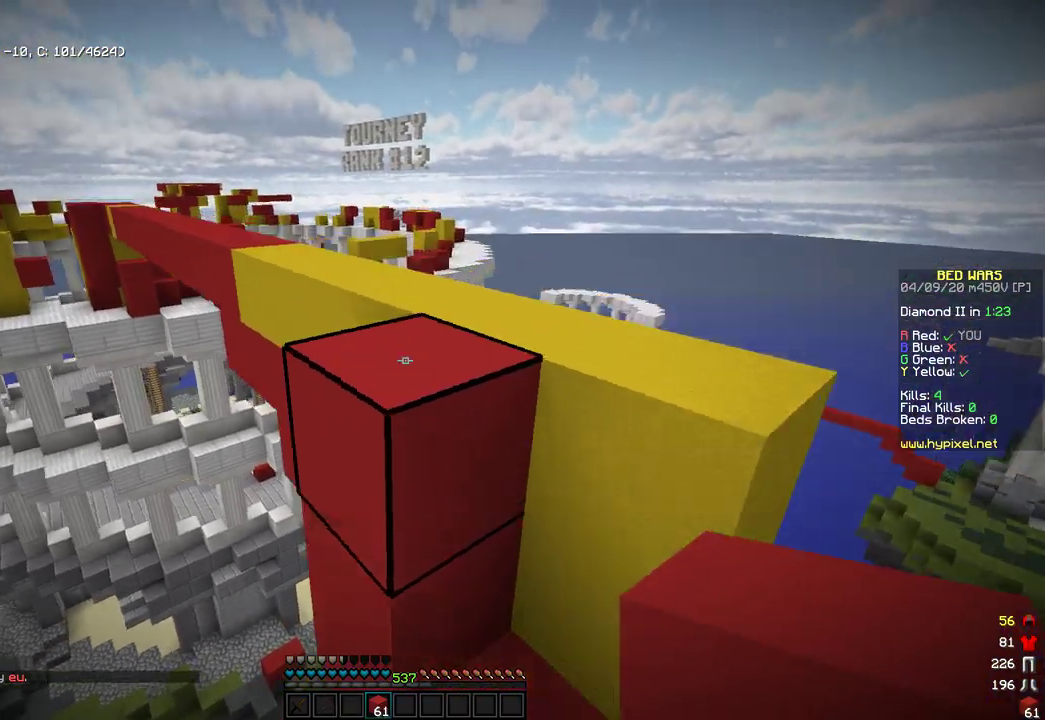
{"keys": ["space", "w"], "mouse": ["left"], "events": [[154, "space", "up"], [290, "space", "down"], [341, "mouse_left", "down"]]}
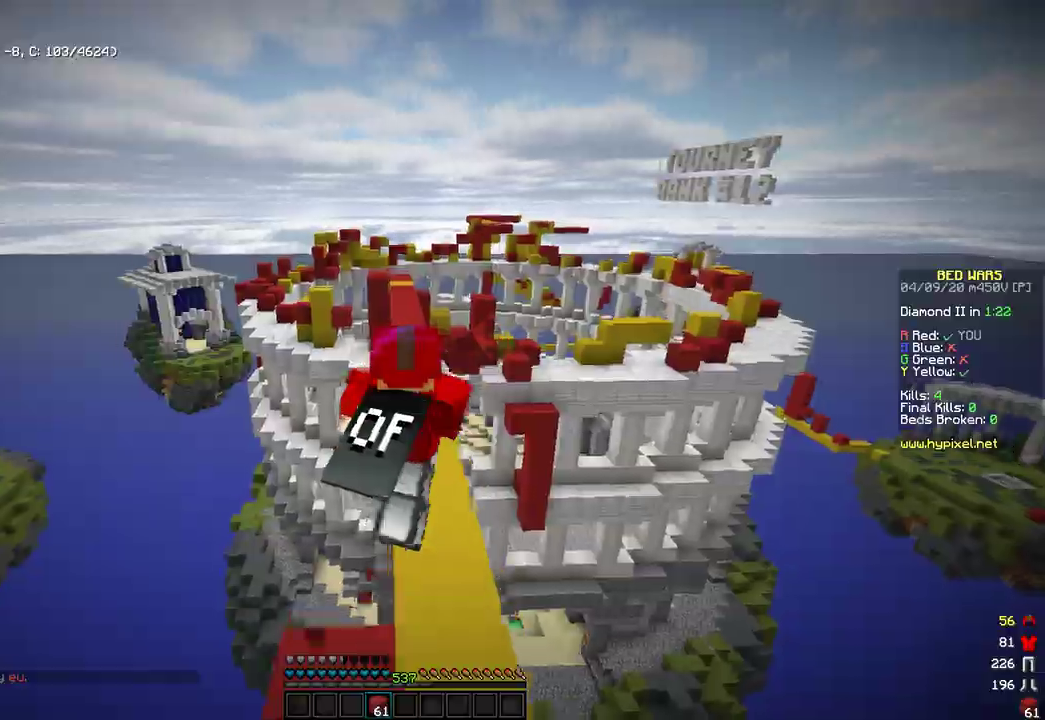
{"keys": ["space", "w"], "mouse": ["left"], "events": [[256, "space", "up"], [273, "mouse_left", "up"], [392, "mouse_left", "down"], [494, "space", "down"]]}
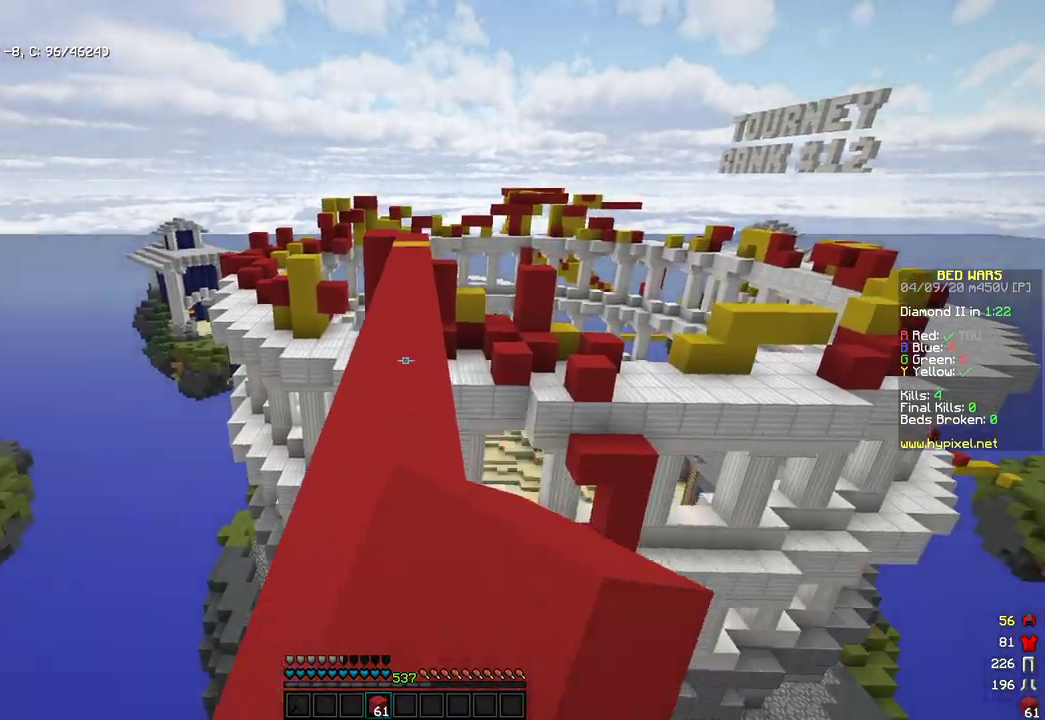
{"keys": ["space", "w"], "mouse": [], "events": [[17, "mouse_left", "up"], [238, "space", "up"], [443, "space", "down"]]}
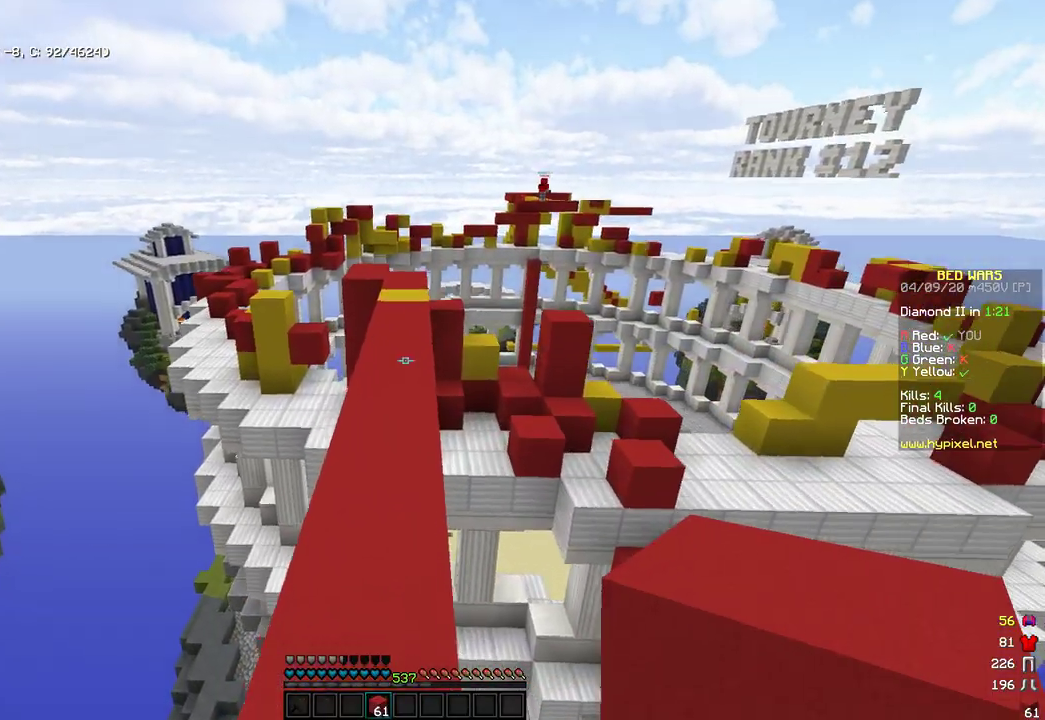
{"keys": ["w"], "mouse": [], "events": [[323, "space", "up"]]}
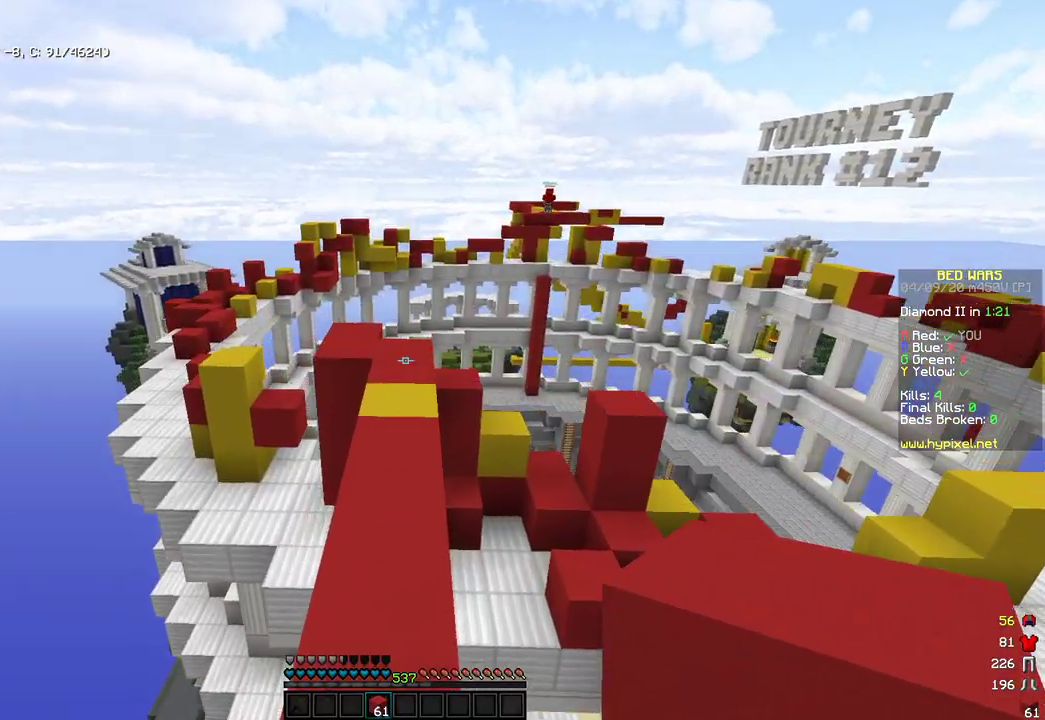
{"keys": ["w"], "mouse": [], "events": [[137, "space", "down"], [494, "space", "up"]]}
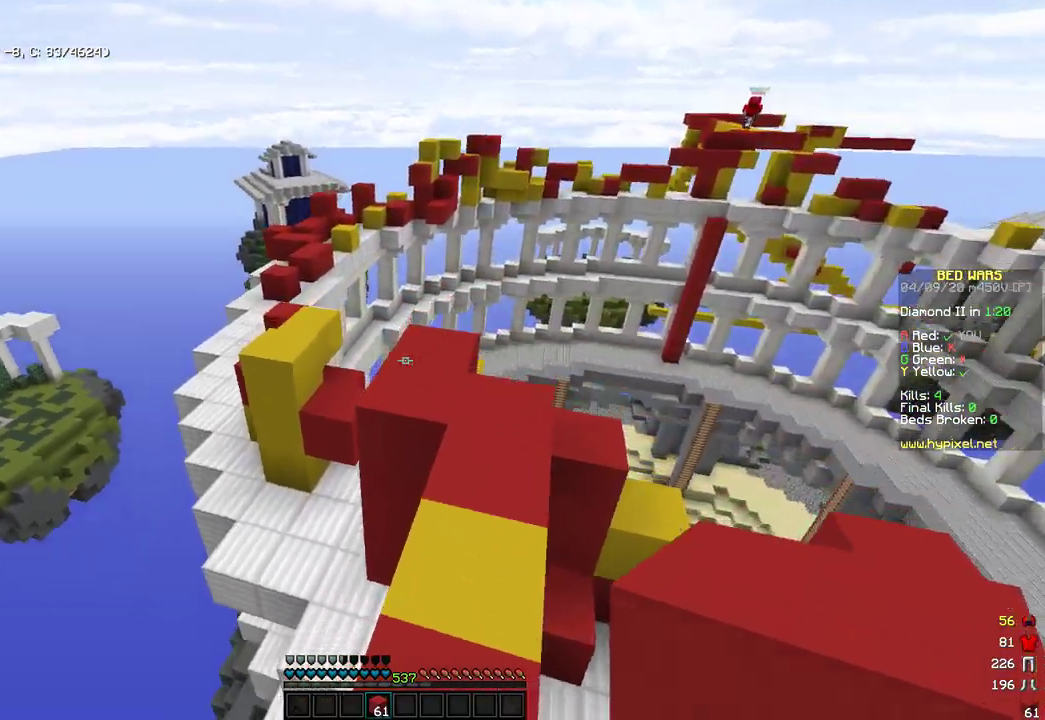
{"keys": ["w"], "mouse": [], "events": [[170, "mouse_right", "down"], [341, "mouse_right", "up"]]}
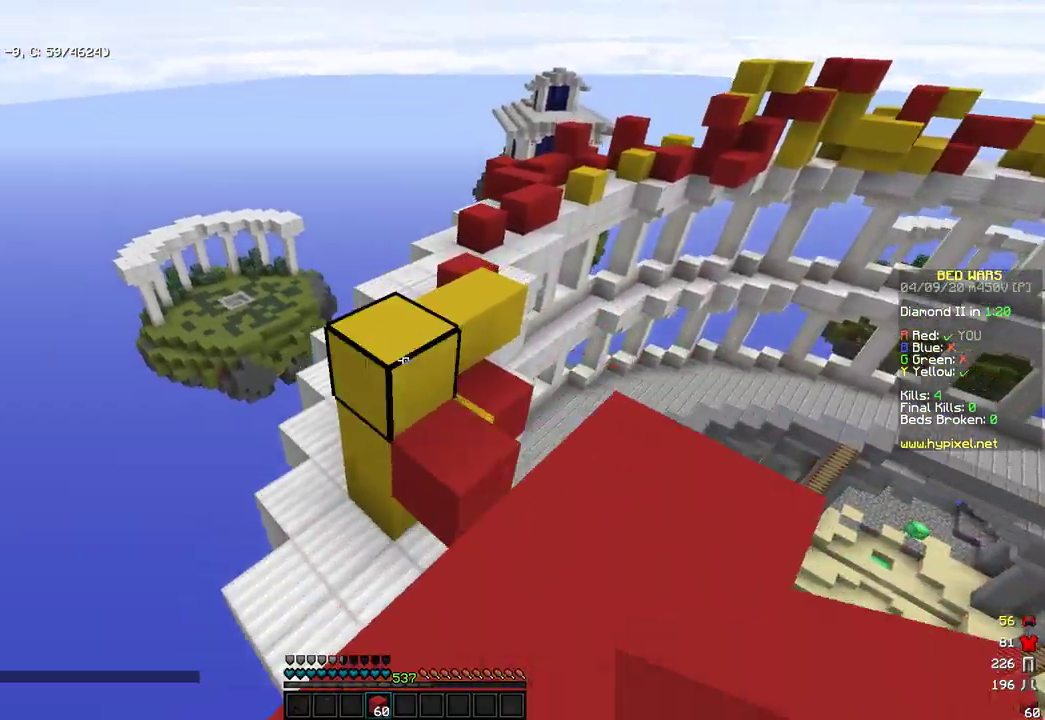
{"keys": ["w"], "mouse": [], "events": [[51, "space", "down"], [289, "space", "up"], [323, "a", "down"], [493, "a", "up"]]}
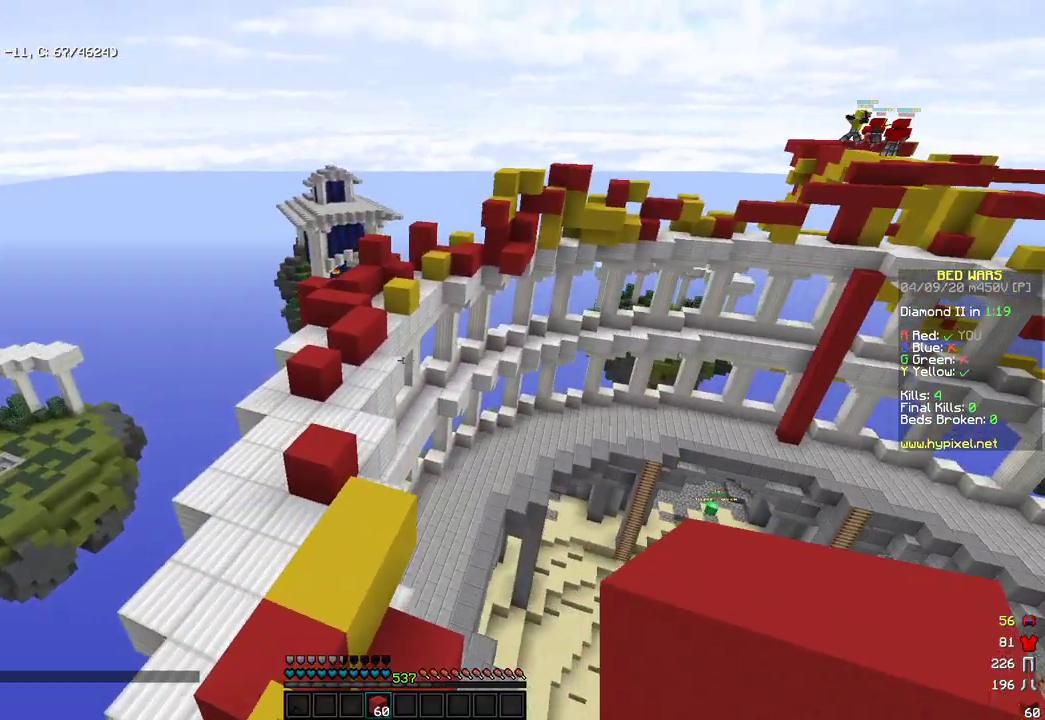
{"keys": ["a", "w"], "mouse": [], "events": [[137, "space", "down"], [392, "a", "down"], [426, "space", "up"]]}
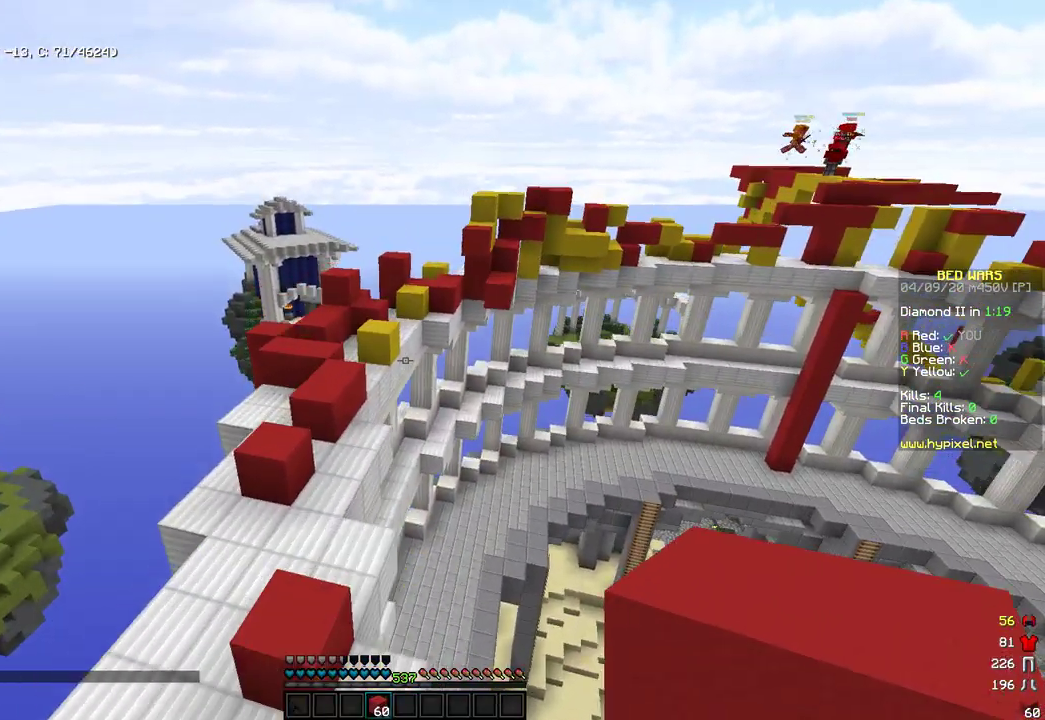
{"keys": [], "mouse": ["right"], "events": [[34, "a", "up"], [273, "a", "down"], [375, "a", "up"], [375, "mouse_right", "down"], [443, "w", "up"]]}
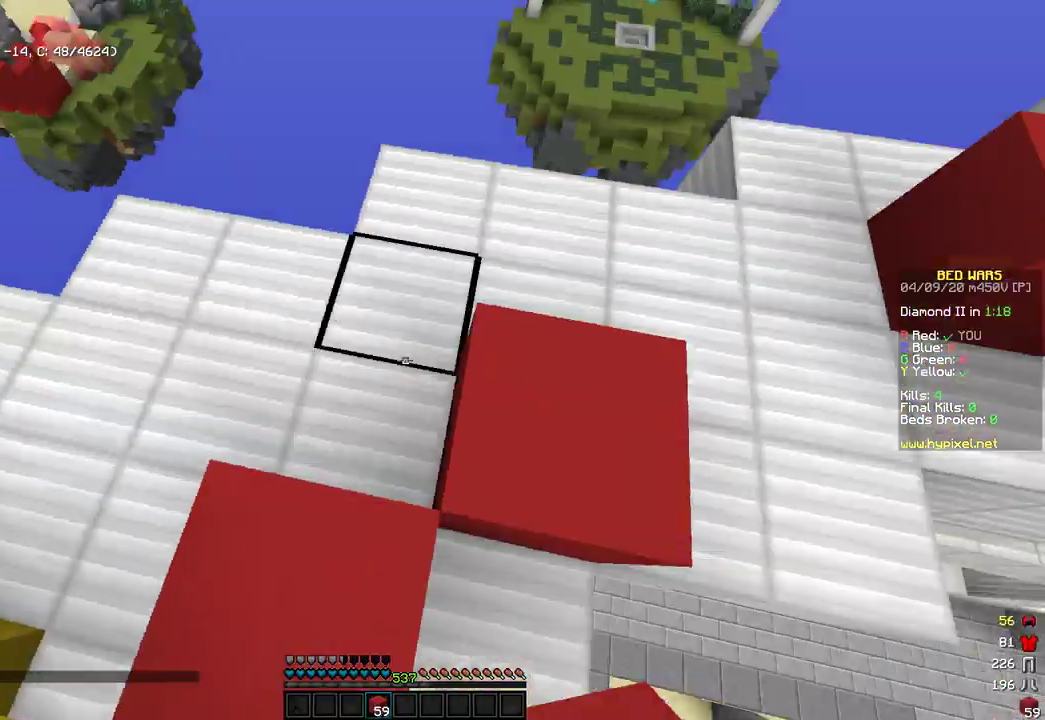
{"keys": ["w"], "mouse": [], "events": [[17, "mouse_right", "up"], [221, "d", "down"], [272, "w", "down"], [340, "d", "up"]]}
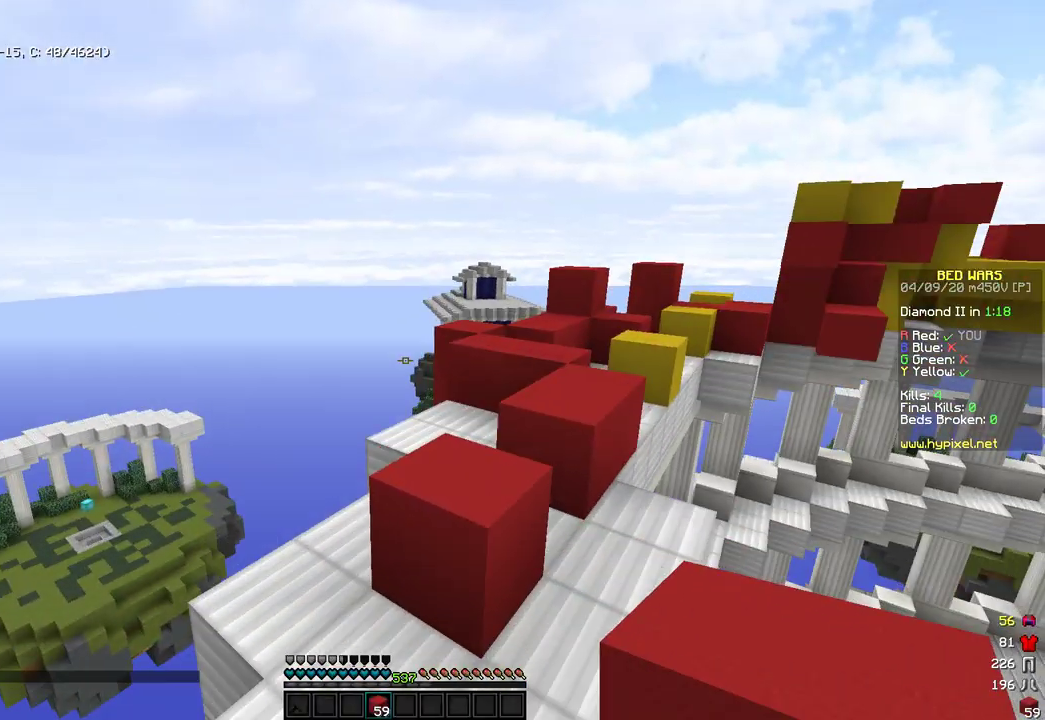
{"keys": ["w"], "mouse": [], "events": [[34, "space", "down"], [391, "space", "up"]]}
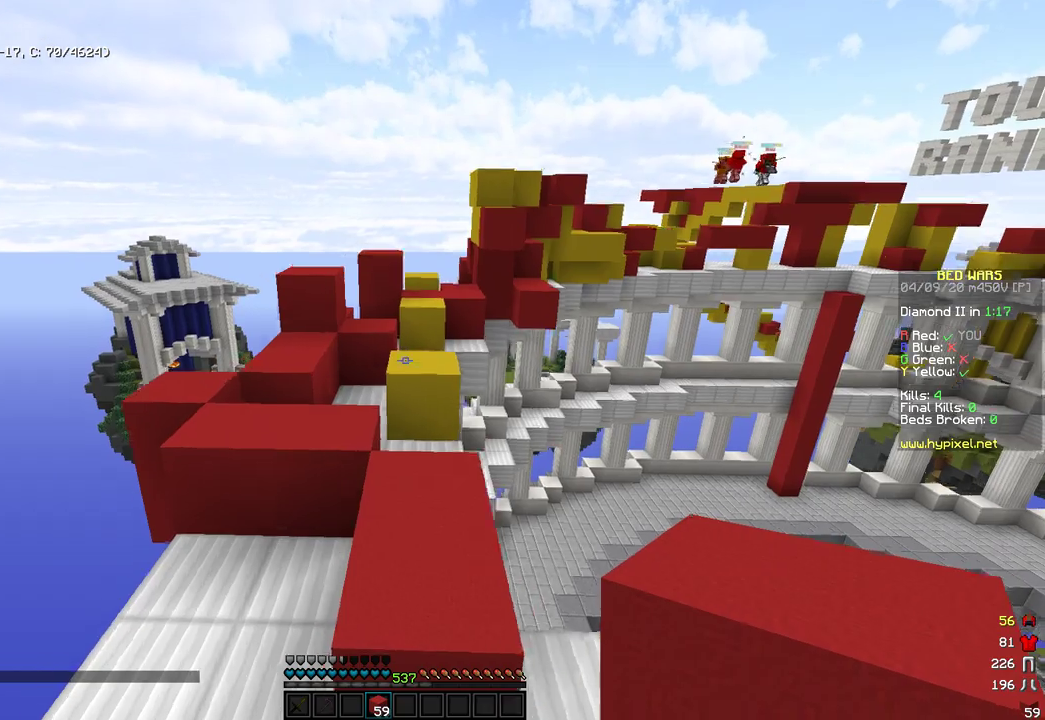
{"keys": ["w"], "mouse": [], "events": [[69, "space", "down"], [290, "a", "down"], [392, "space", "up"], [477, "a", "up"]]}
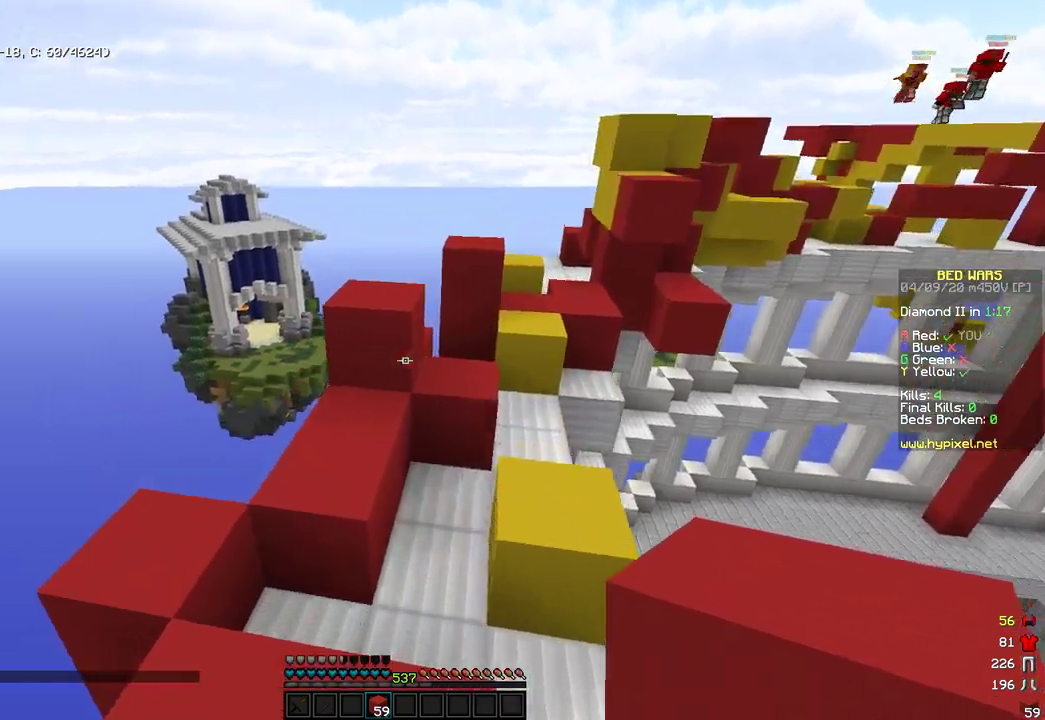
{"keys": ["w"], "mouse": [], "events": [[187, "mouse_right", "down"], [238, "space", "down"], [324, "mouse_right", "up"], [392, "space", "up"]]}
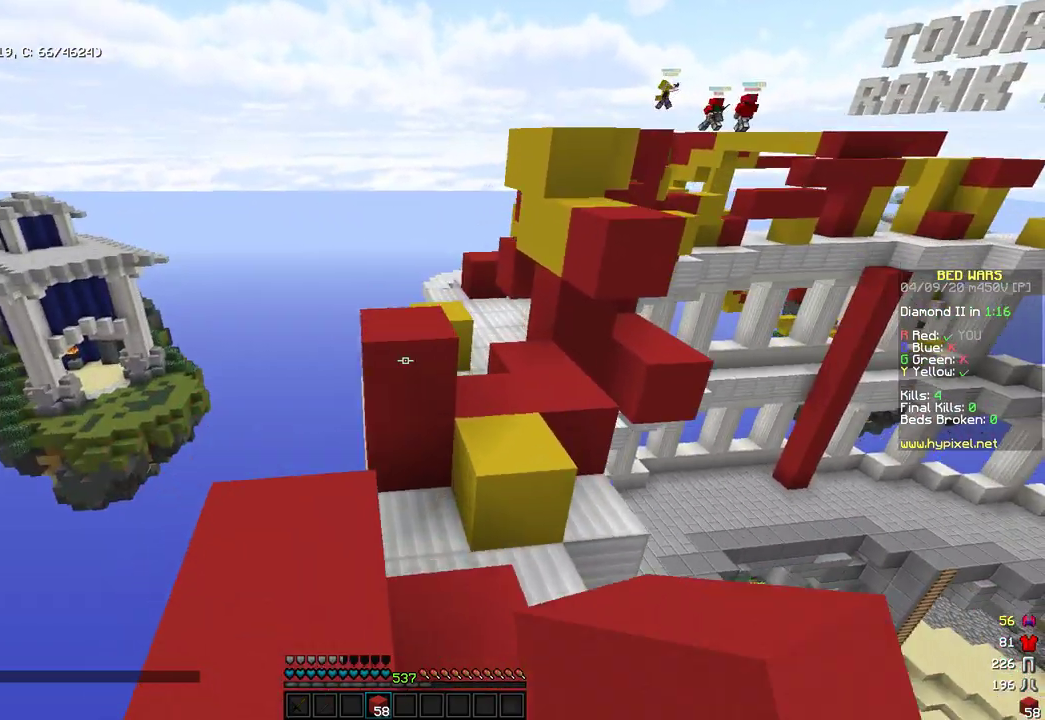
{"keys": ["w"], "mouse": [], "events": [[102, "mouse_right", "down"], [153, "space", "down"], [221, "mouse_right", "up"], [306, "d", "down"], [357, "space", "up"], [391, "d", "up"]]}
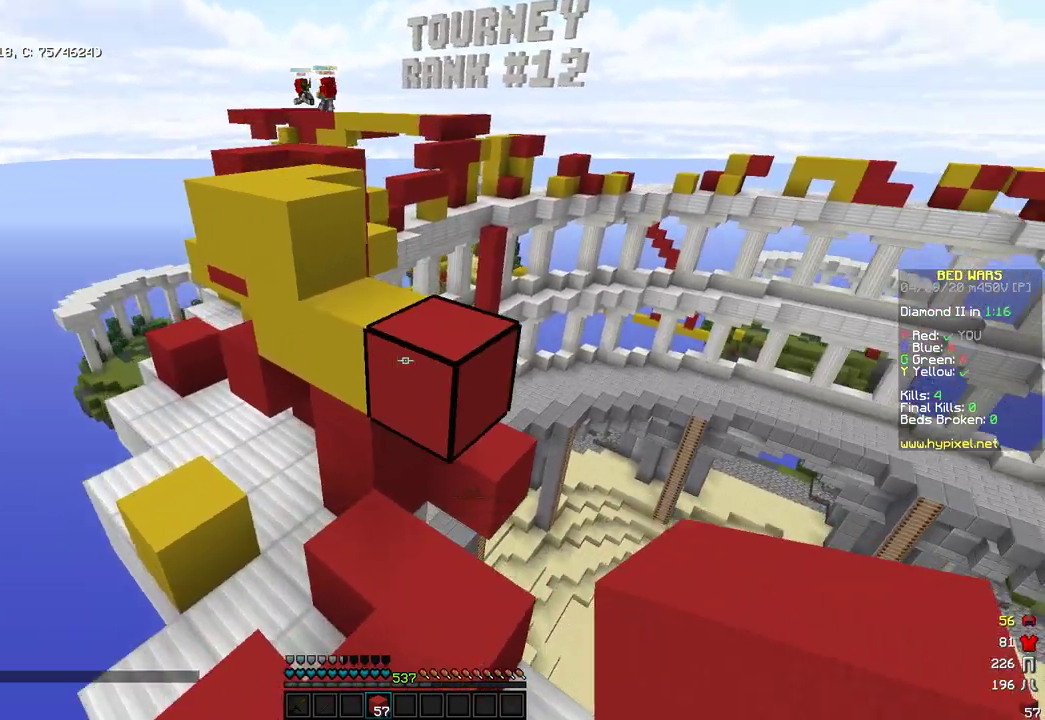
{"keys": ["w"], "mouse": [], "events": [[102, "d", "down"], [102, "mouse_right", "down"], [153, "space", "down"], [255, "mouse_right", "up"], [442, "d", "up"], [442, "space", "up"]]}
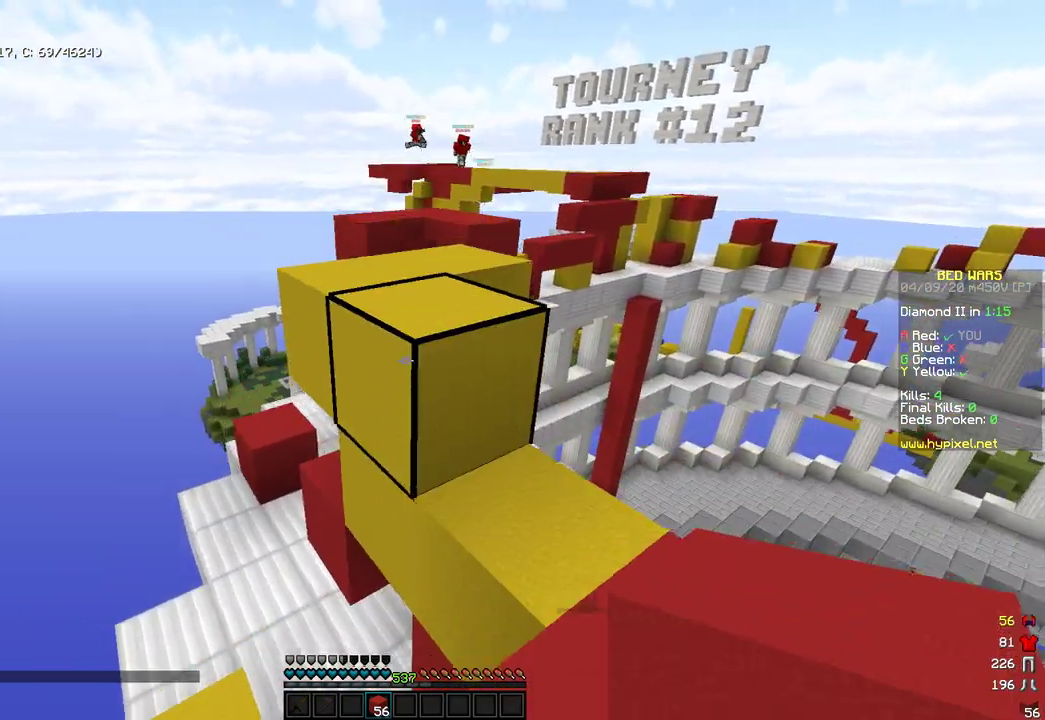
{"keys": ["w"], "mouse": [], "events": [[239, "space", "down"], [290, "d", "down"], [443, "d", "up"], [443, "space", "up"]]}
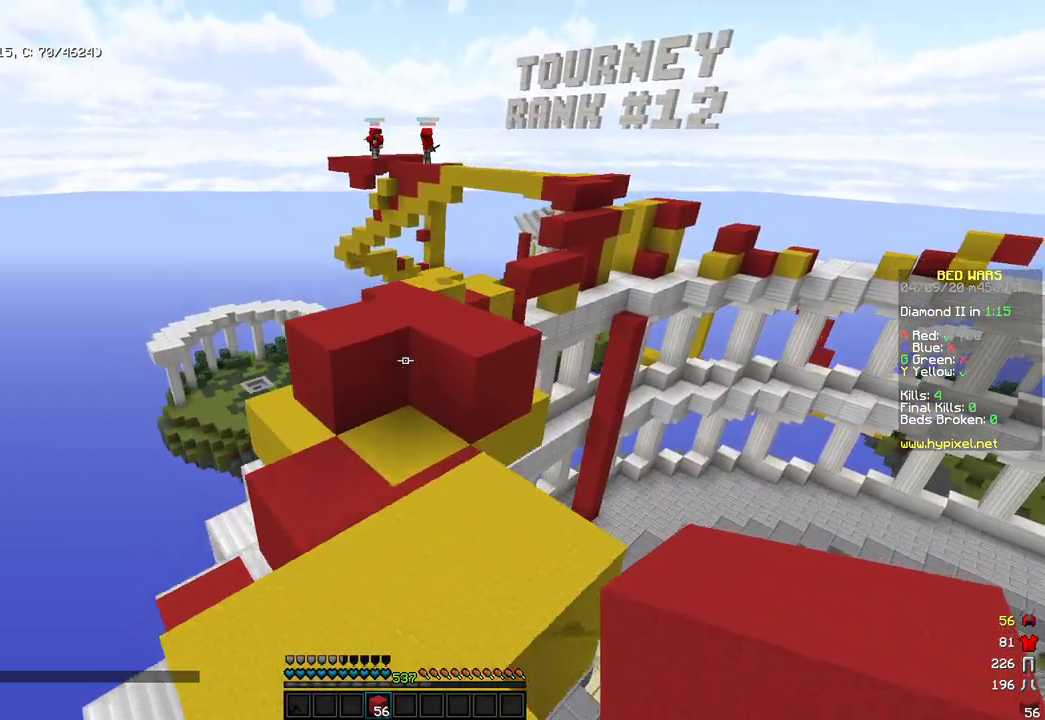
{"keys": ["w"], "mouse": [], "events": [[204, "space", "down"], [426, "space", "up"]]}
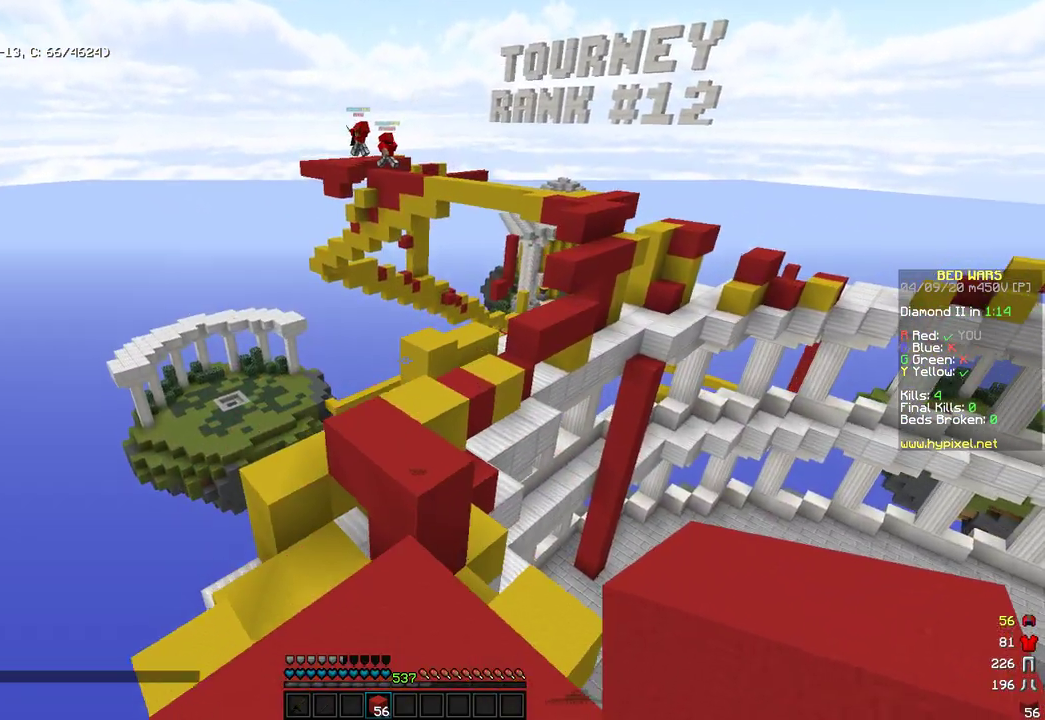
{"keys": ["w"], "mouse": [], "events": [[187, "space", "down"], [391, "space", "up"]]}